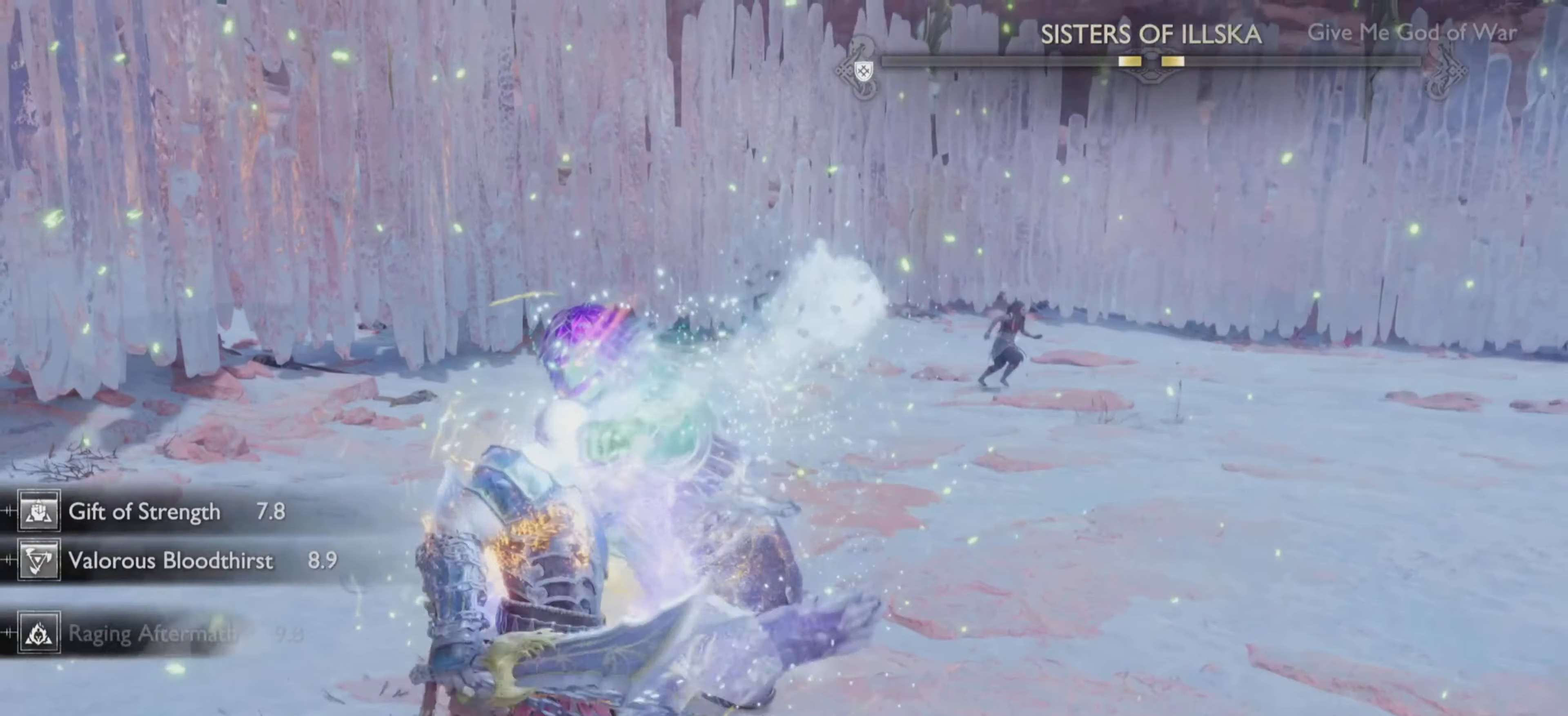
Gameplay with a controller (PlayStation layout); each line is a JSON object with the inputs held at the frame after it. "events" lists button and stick changes between this image and that frame as [ms after this image, input, new state], when the widget could be followed in between. Not read: L3.
{"buttons": [], "left_stick": "center", "right_stick": "center"}
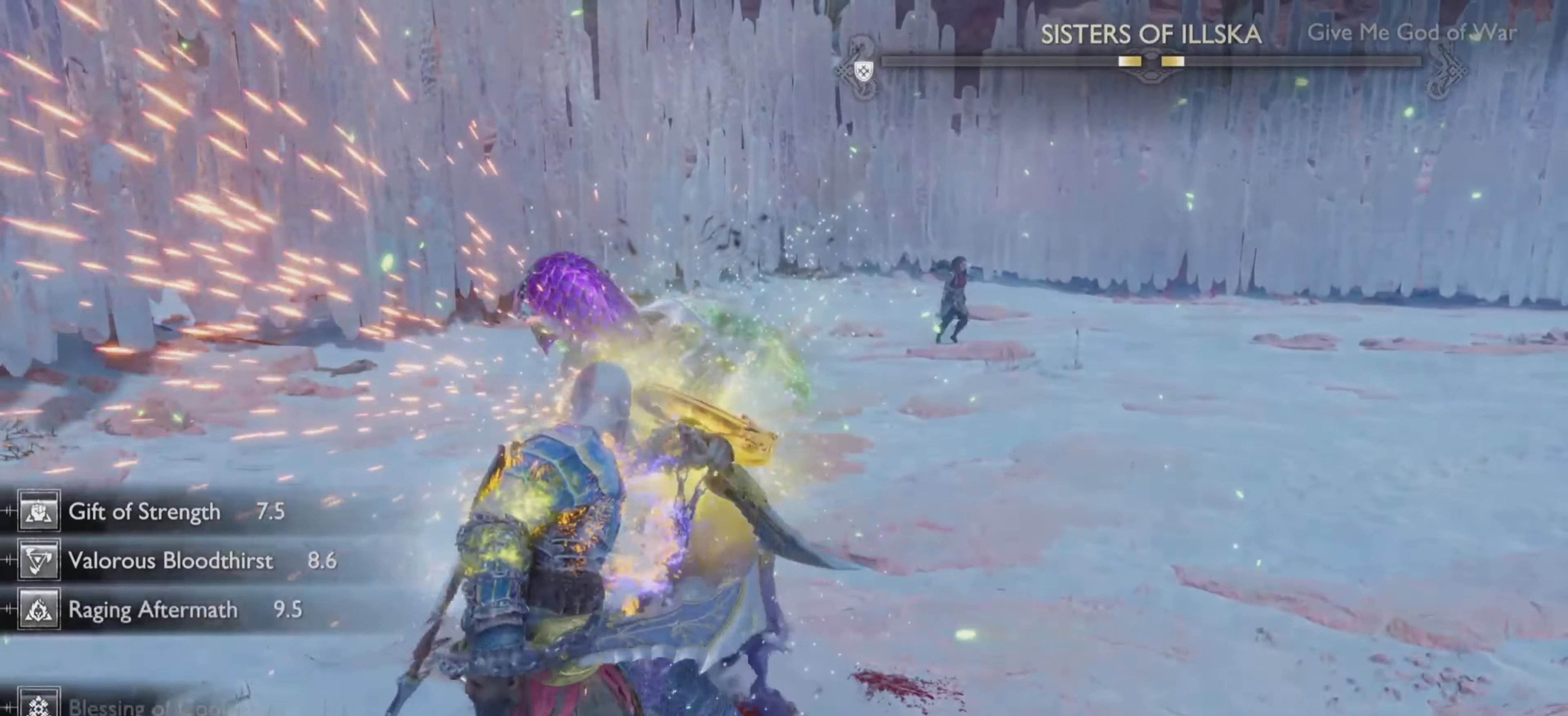
{"buttons": [], "left_stick": "center", "right_stick": "center", "events": []}
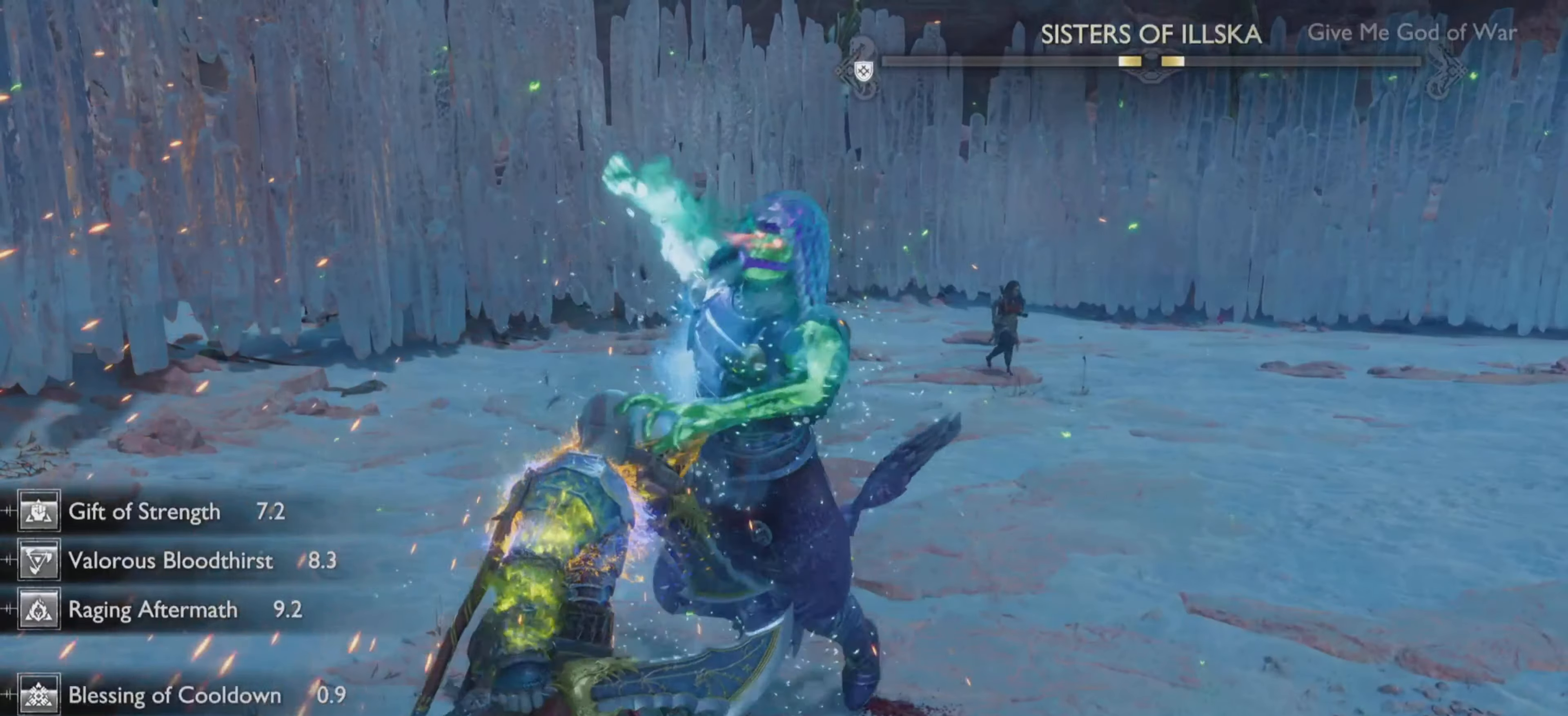
{"buttons": ["L1"], "left_stick": "center", "right_stick": "center", "events": [[34, "L1", "down"]]}
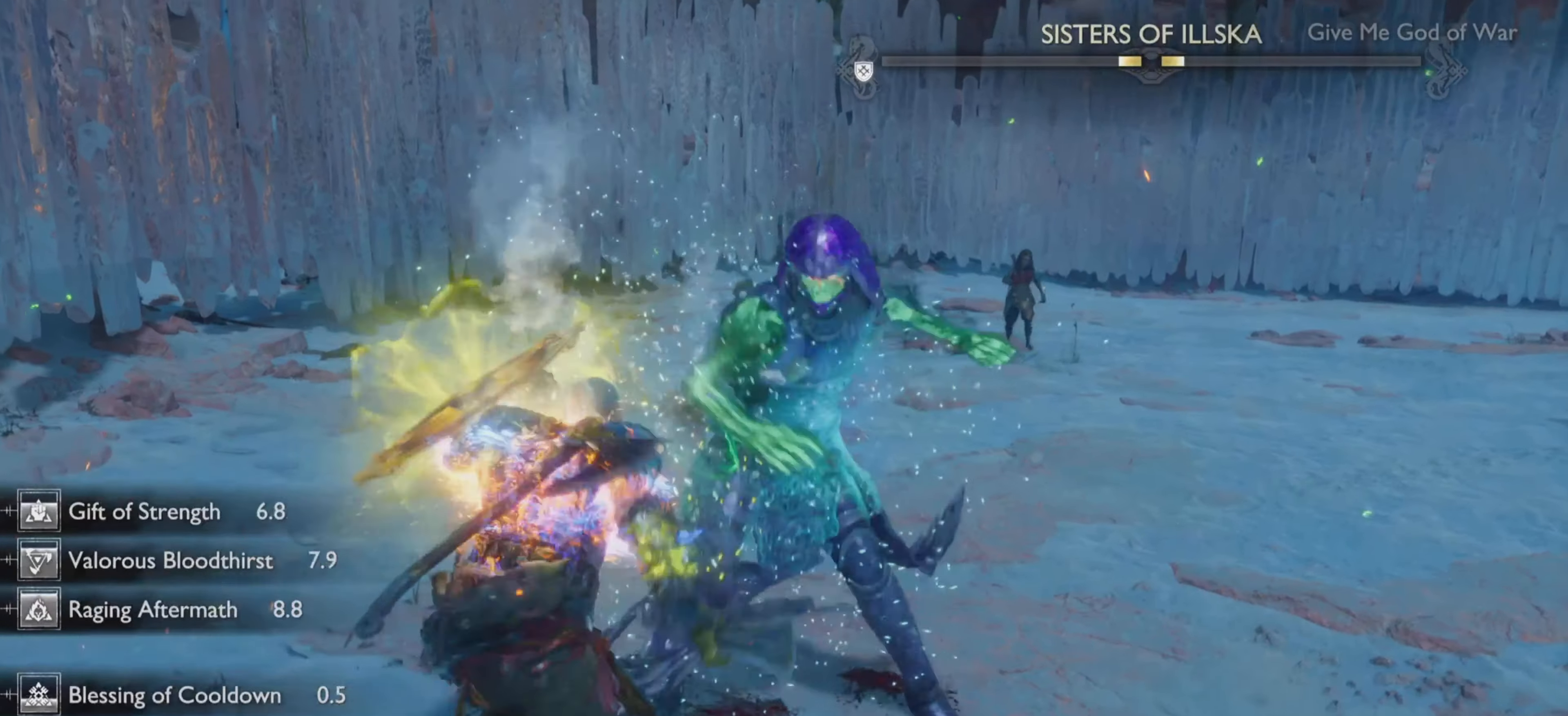
{"buttons": [], "left_stick": "center", "right_stick": "center", "events": [[33, "L1", "up"], [250, "DPAD_RIGHT", "down"], [384, "DPAD_RIGHT", "up"]]}